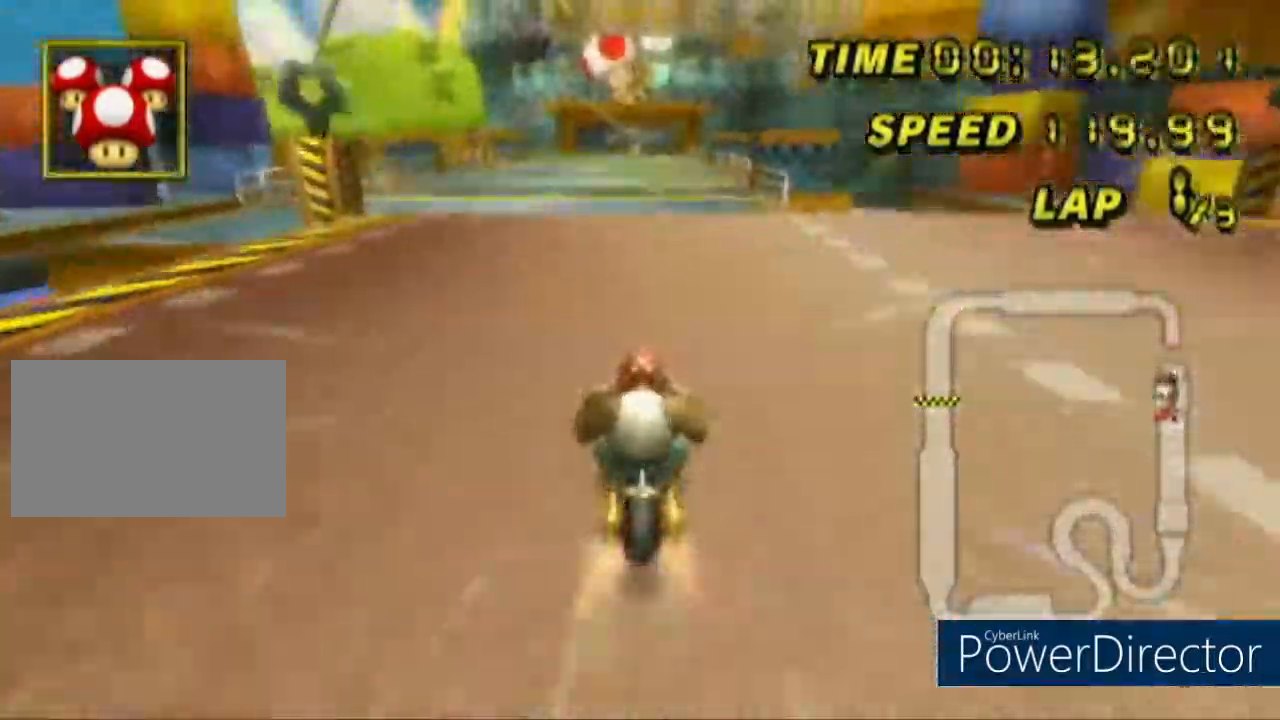
Gameplay with a controller (Nintendo layout); each line is a JSON object with the inputs held at the frame after it. "events" lists button and stick changes between this image and that frame as [ms after this image, input, new state], when the widget could be followed in between. Not read: A B DPAD_RIGHT L3 R3 START X Y Z.
{"buttons": [], "left_stick": "left", "events": [[50, "DPAD_UP", "down"], [217, "DPAD_UP", "up"], [434, "left_stick", "left"]]}
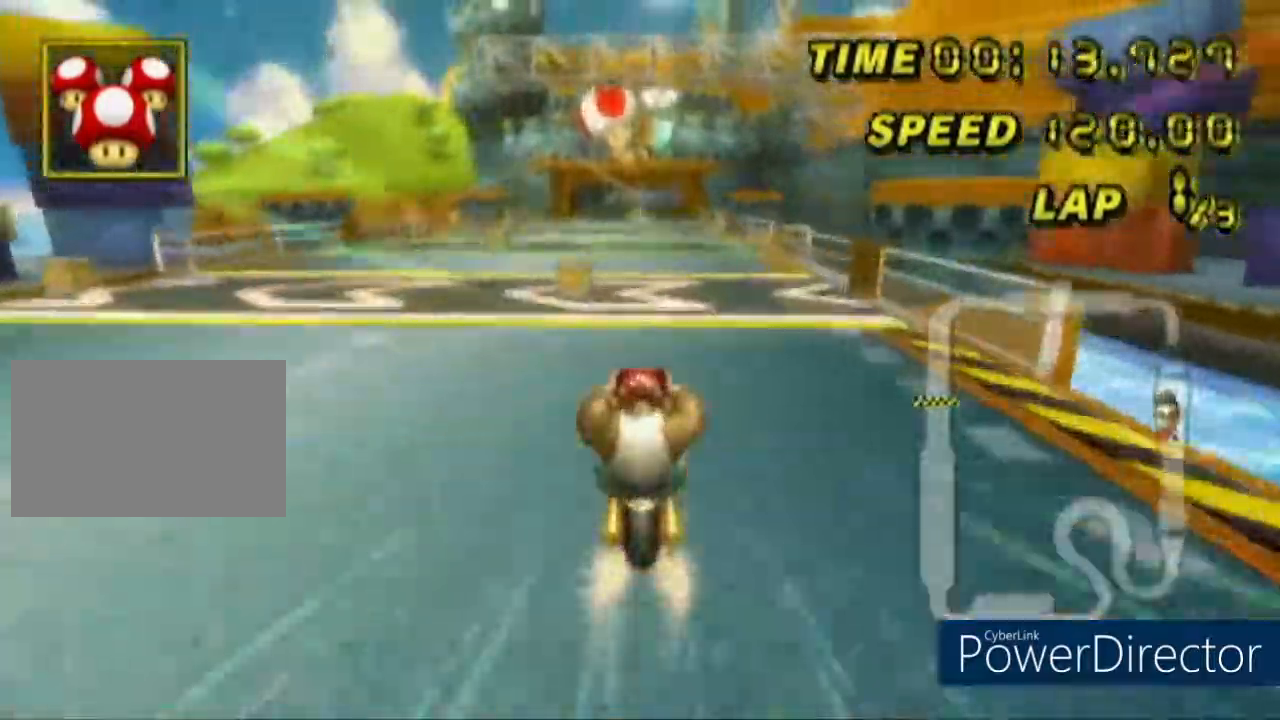
{"buttons": [], "left_stick": "center", "events": [[233, "left_stick", "center"], [400, "left_stick", "left"], [500, "left_stick", "center"]]}
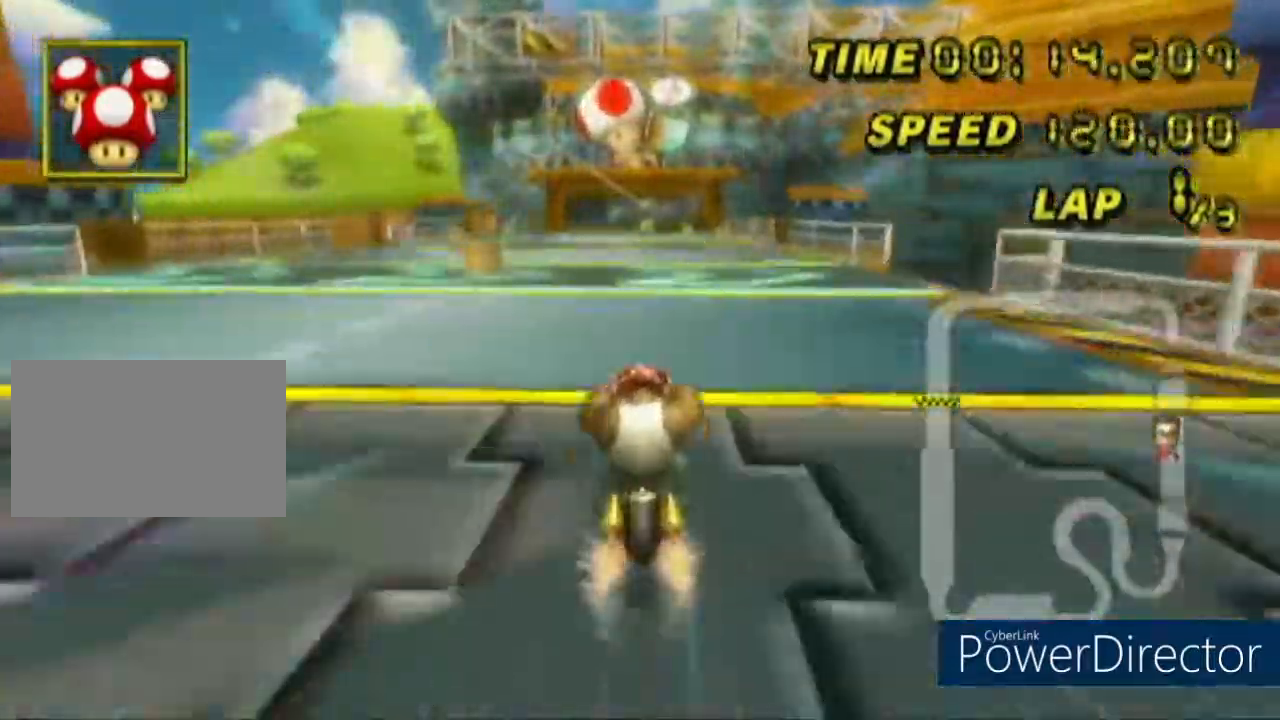
{"buttons": ["R1"], "left_stick": "right", "events": [[251, "left_stick", "right"], [267, "R1", "down"]]}
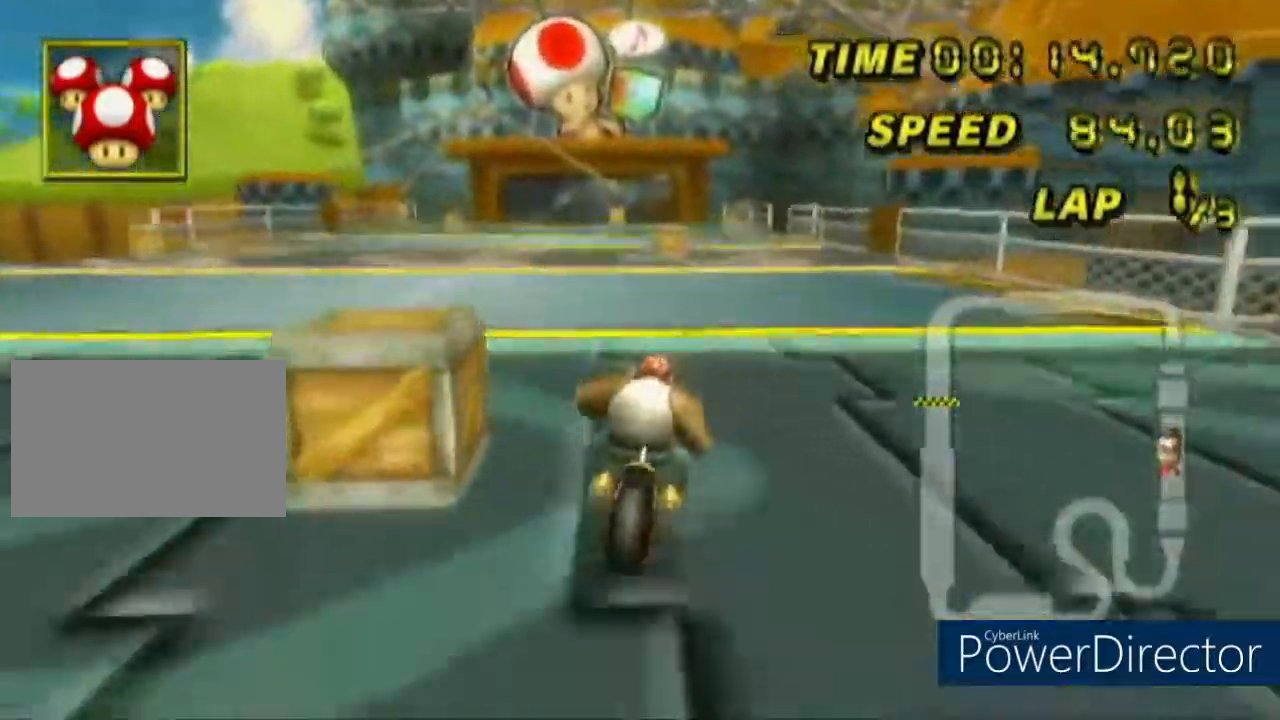
{"buttons": [], "left_stick": "center", "events": [[50, "left_stick", "center"], [67, "R1", "up"], [217, "R1", "down"], [250, "left_stick", "left"], [484, "R1", "up"], [484, "left_stick", "center"]]}
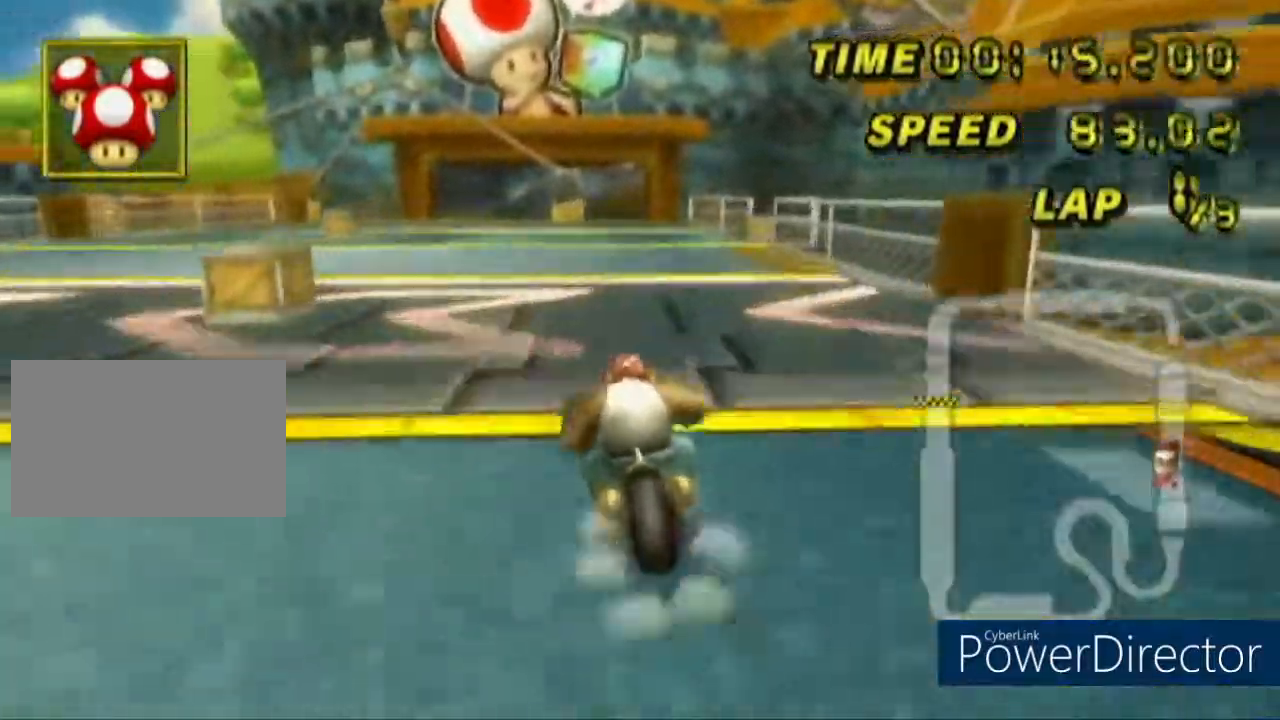
{"buttons": ["R1"], "left_stick": "left", "events": [[301, "R1", "down"], [317, "left_stick", "left"]]}
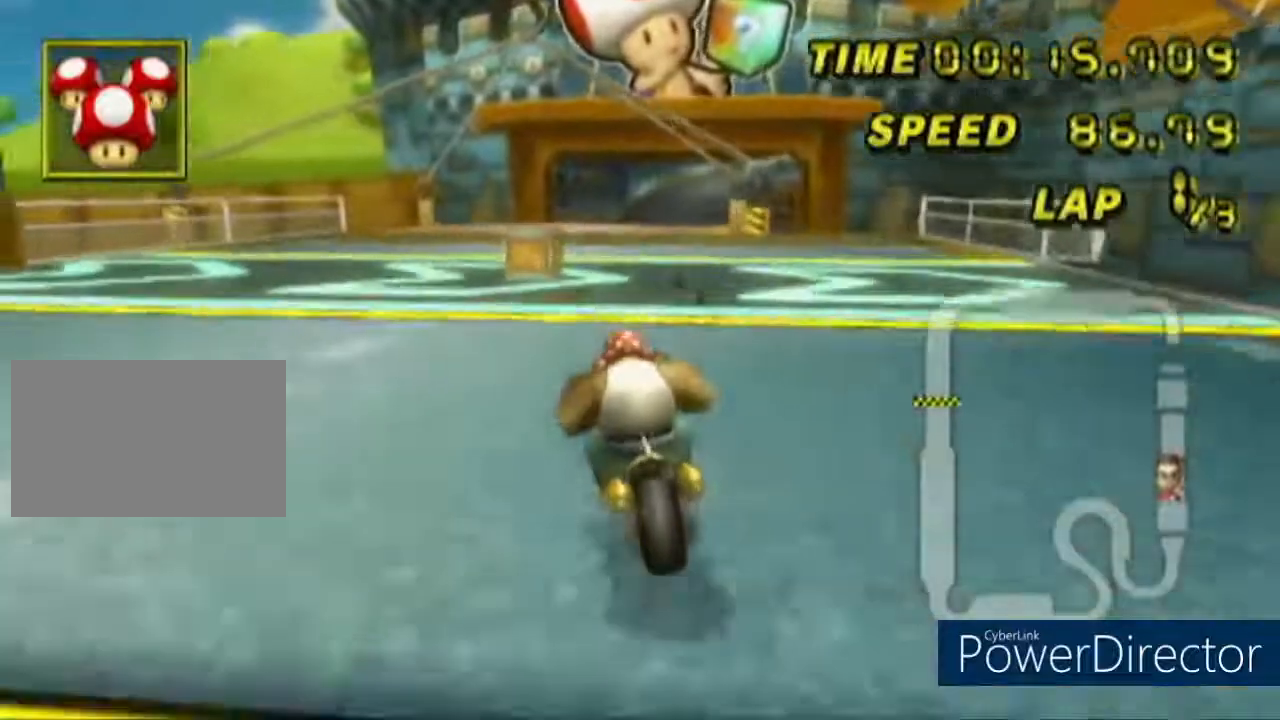
{"buttons": [], "left_stick": "right", "events": [[117, "left_stick", "center"], [150, "R1", "up"], [200, "R1", "down"], [217, "left_stick", "right"], [500, "R1", "up"]]}
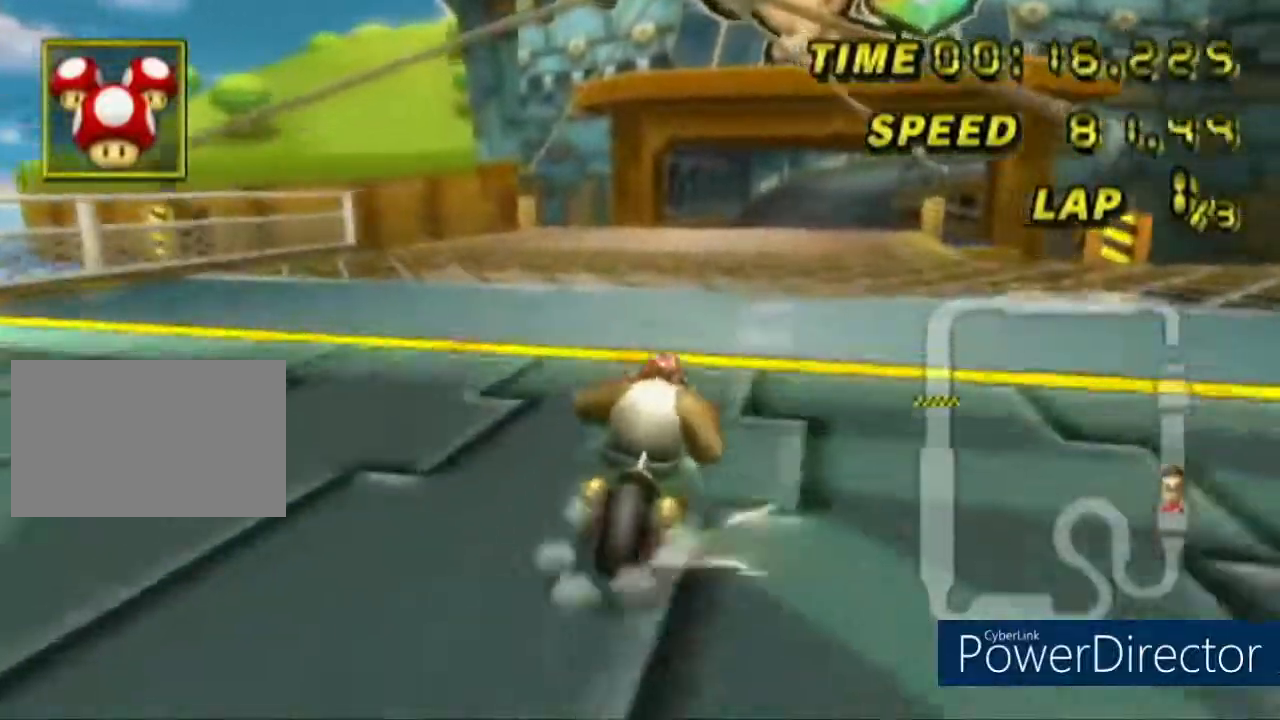
{"buttons": [], "left_stick": "center", "events": [[34, "left_stick", "center"], [134, "DPAD_UP", "down"], [201, "DPAD_UP", "up"]]}
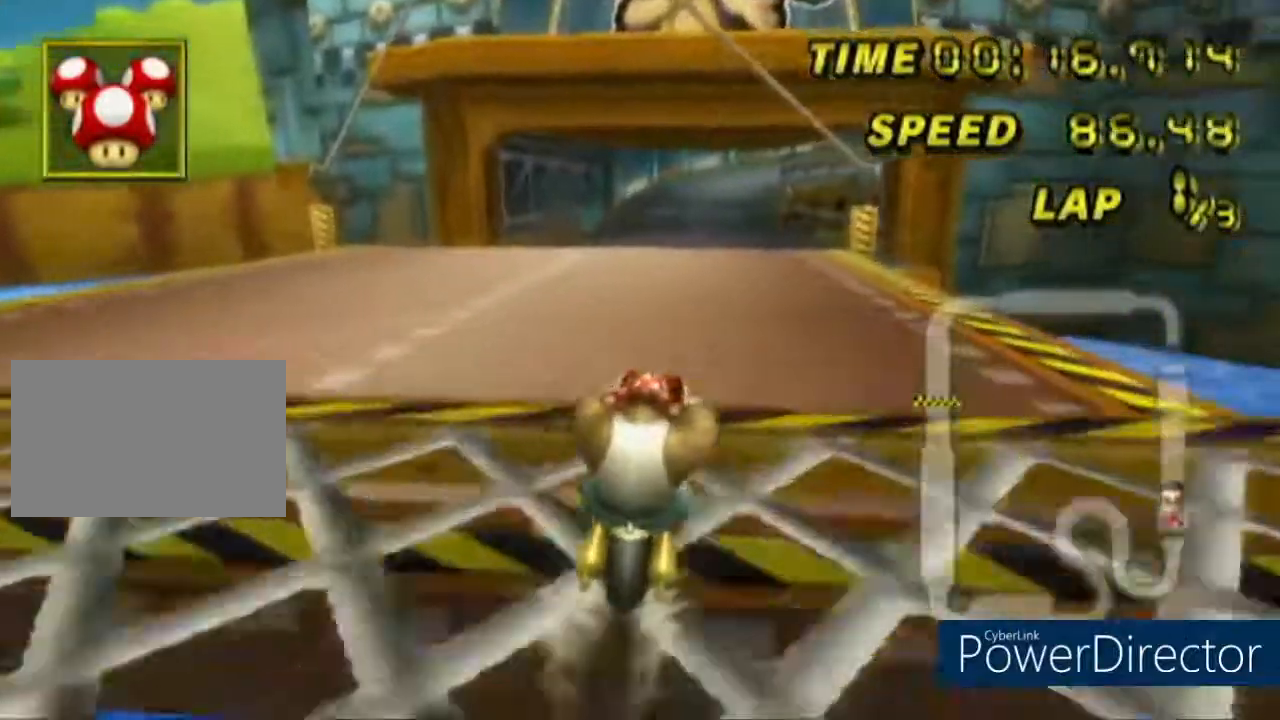
{"buttons": [], "left_stick": "center", "events": []}
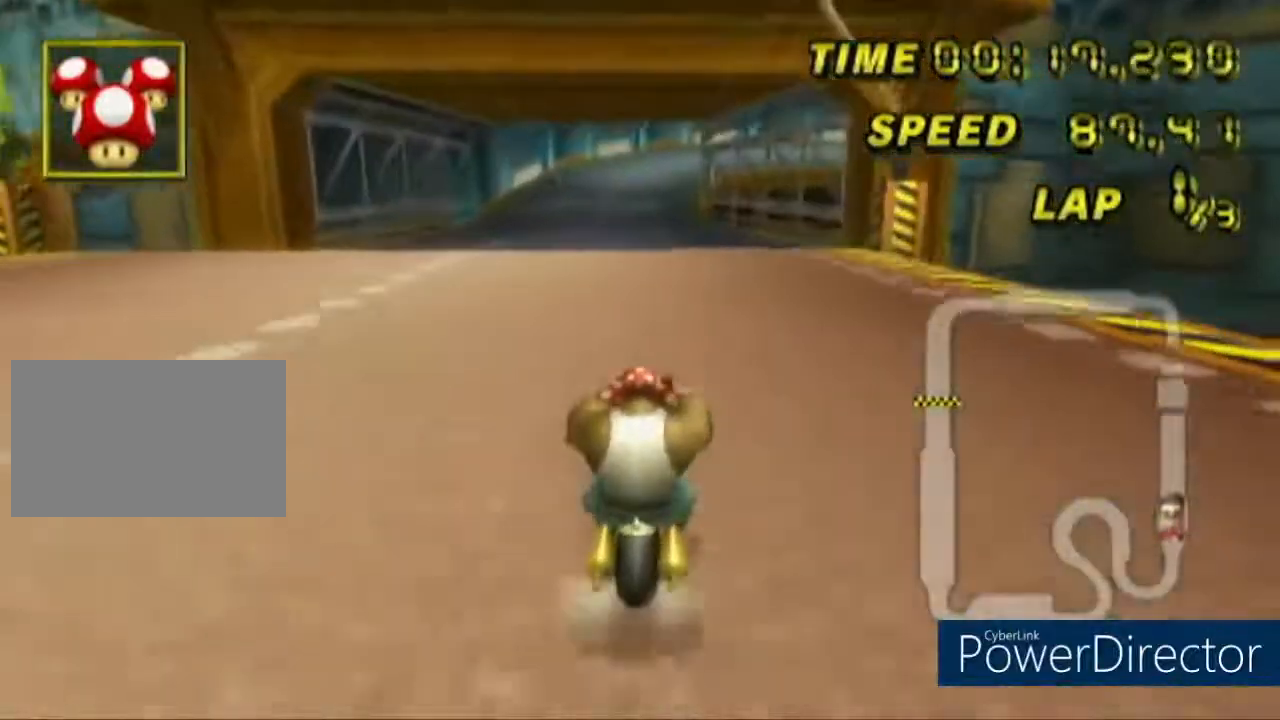
{"buttons": [], "left_stick": "center", "events": []}
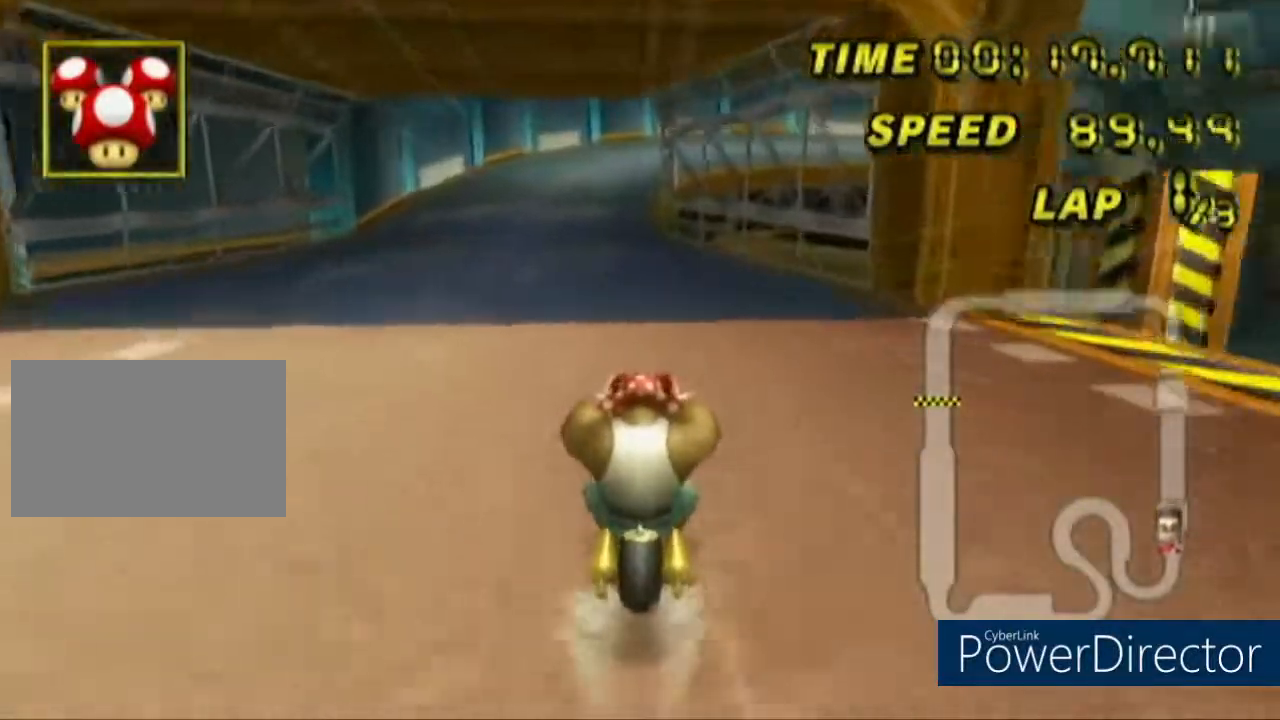
{"buttons": ["R1"], "left_stick": "left", "events": [[267, "left_stick", "left"], [484, "R1", "down"]]}
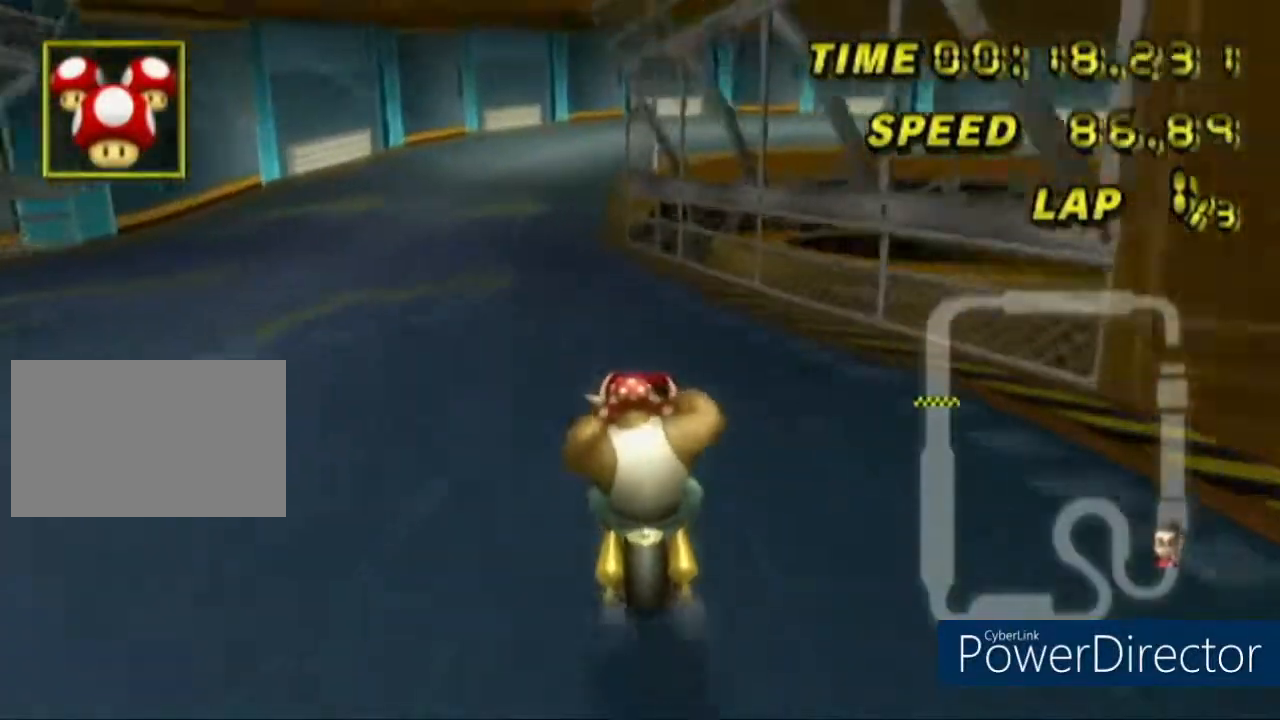
{"buttons": [], "left_stick": "center", "events": [[467, "left_stick", "center"], [484, "R1", "up"]]}
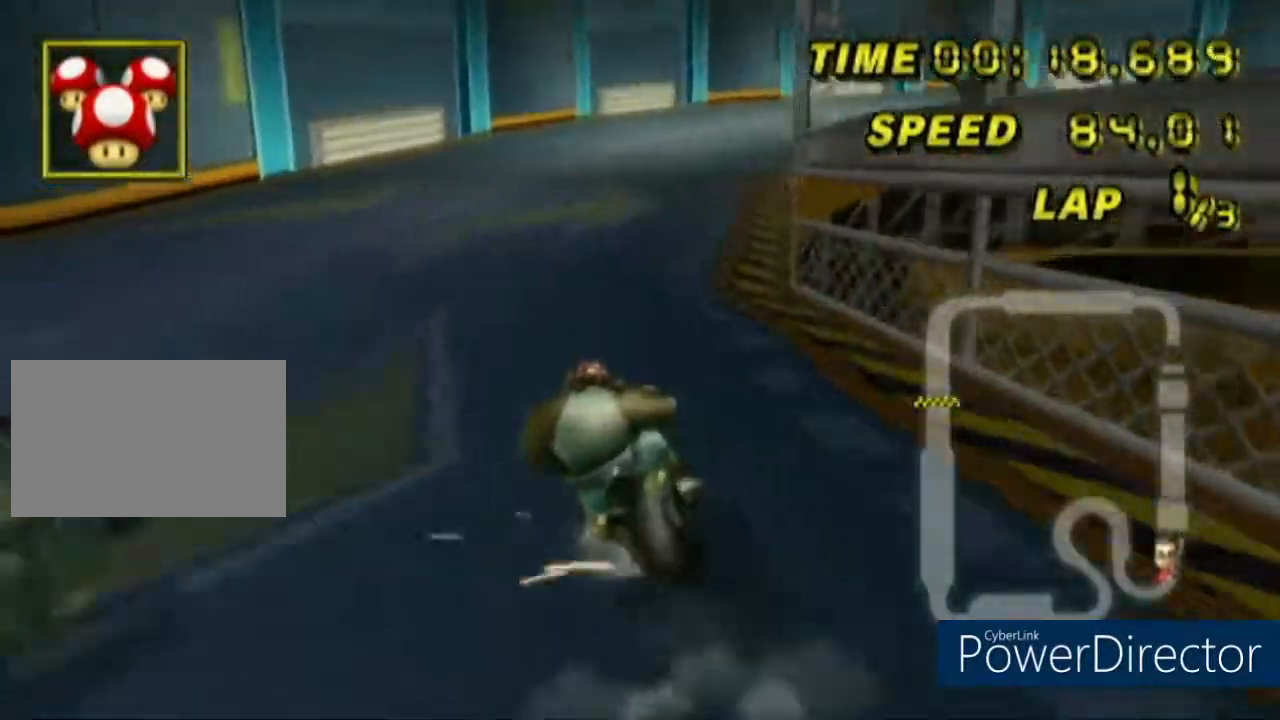
{"buttons": ["R1"], "left_stick": "up-left", "events": [[67, "R1", "down"], [117, "left_stick", "right"], [451, "left_stick", "up-left"]]}
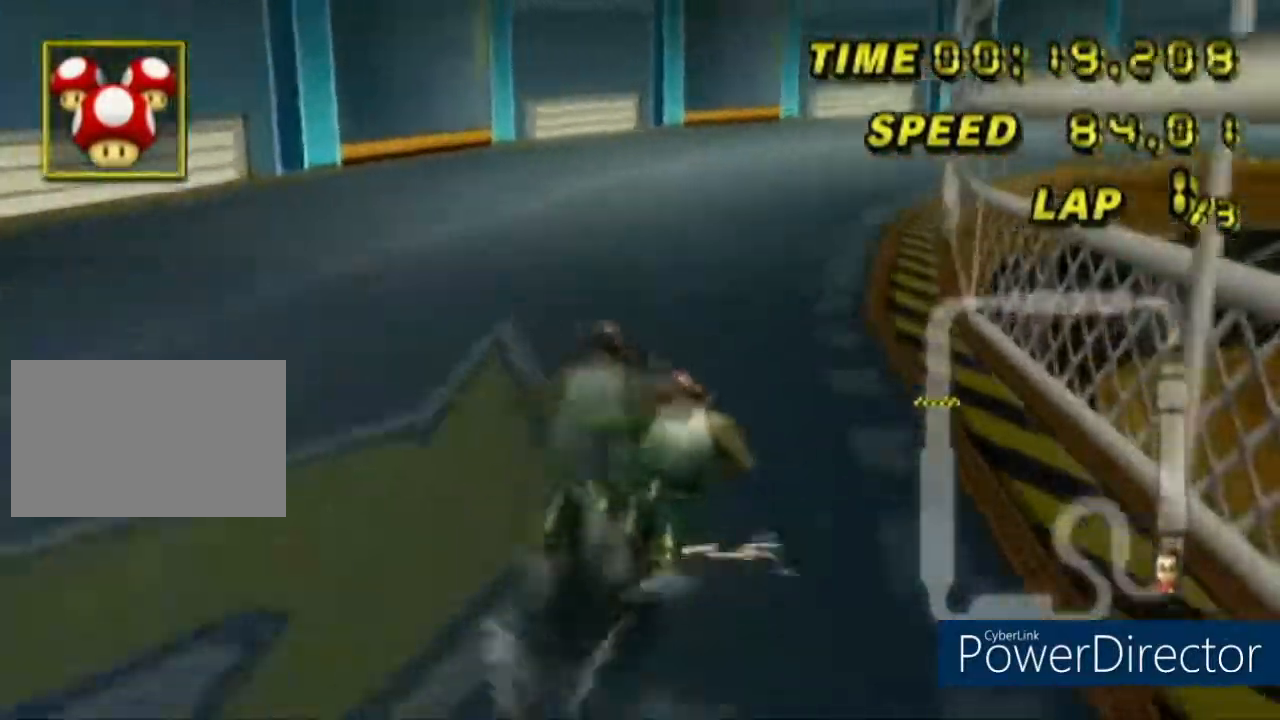
{"buttons": ["R1"], "left_stick": "right", "events": [[66, "left_stick", "left"], [150, "left_stick", "right"]]}
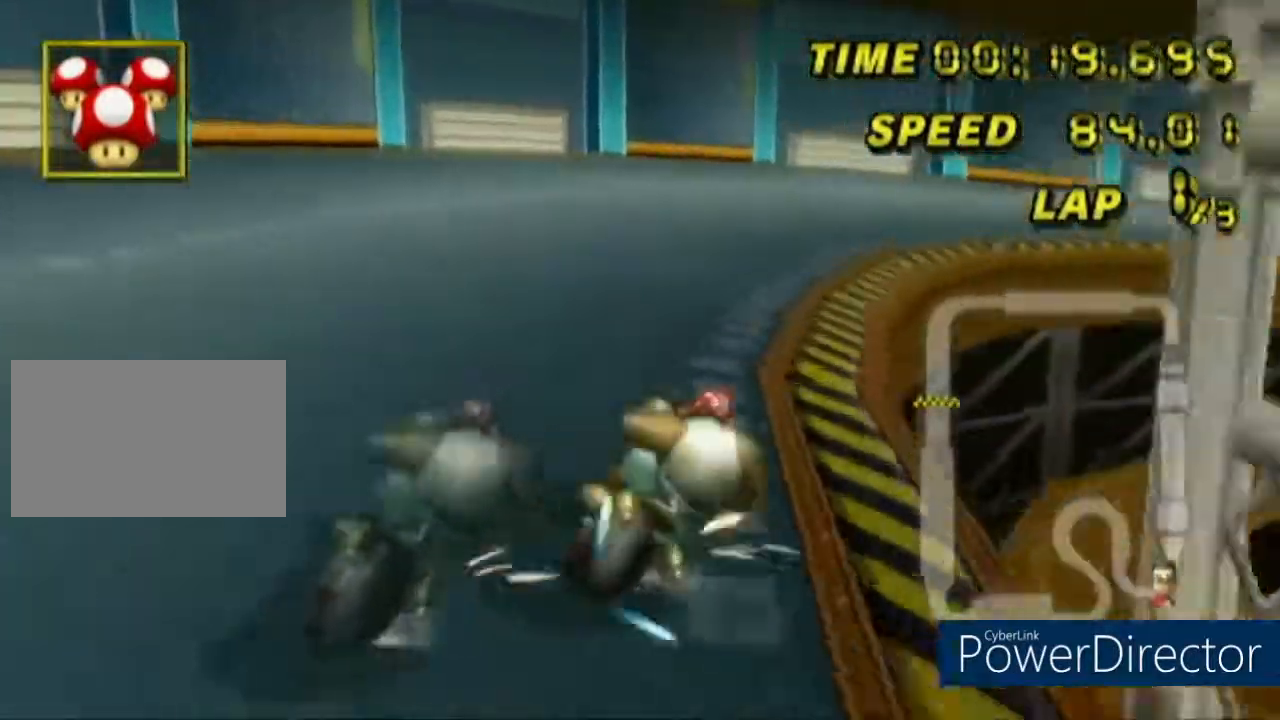
{"buttons": ["R1"], "left_stick": "up-right"}
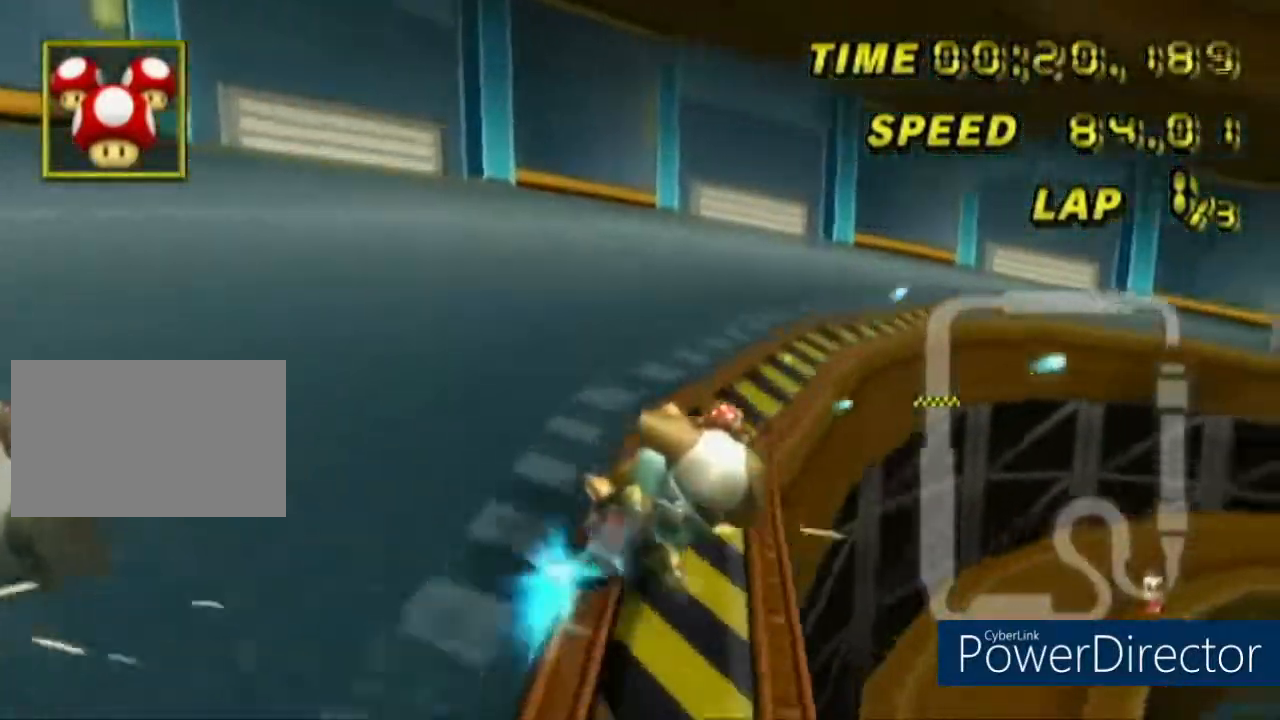
{"buttons": ["R1"], "left_stick": "right", "events": [[166, "left_stick", "right"]]}
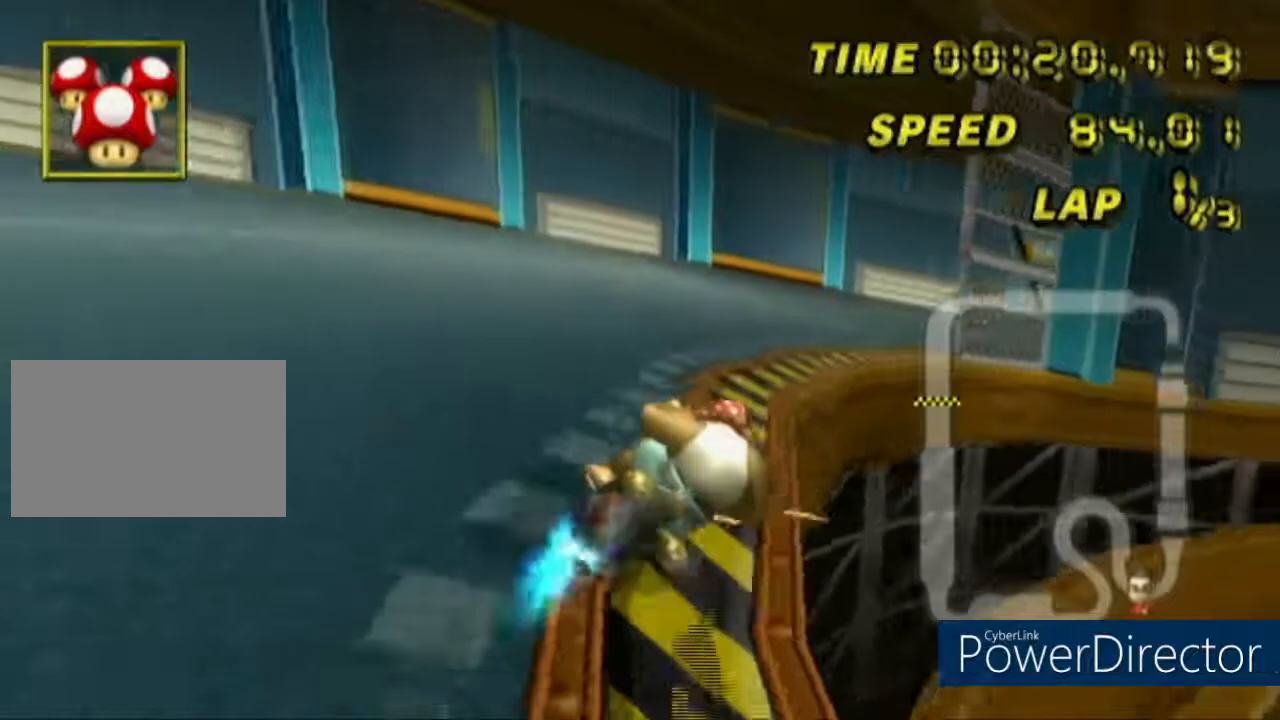
{"buttons": ["R1"], "left_stick": "right", "events": [[34, "left_stick", "up-left"], [167, "left_stick", "center"], [217, "left_stick", "right"]]}
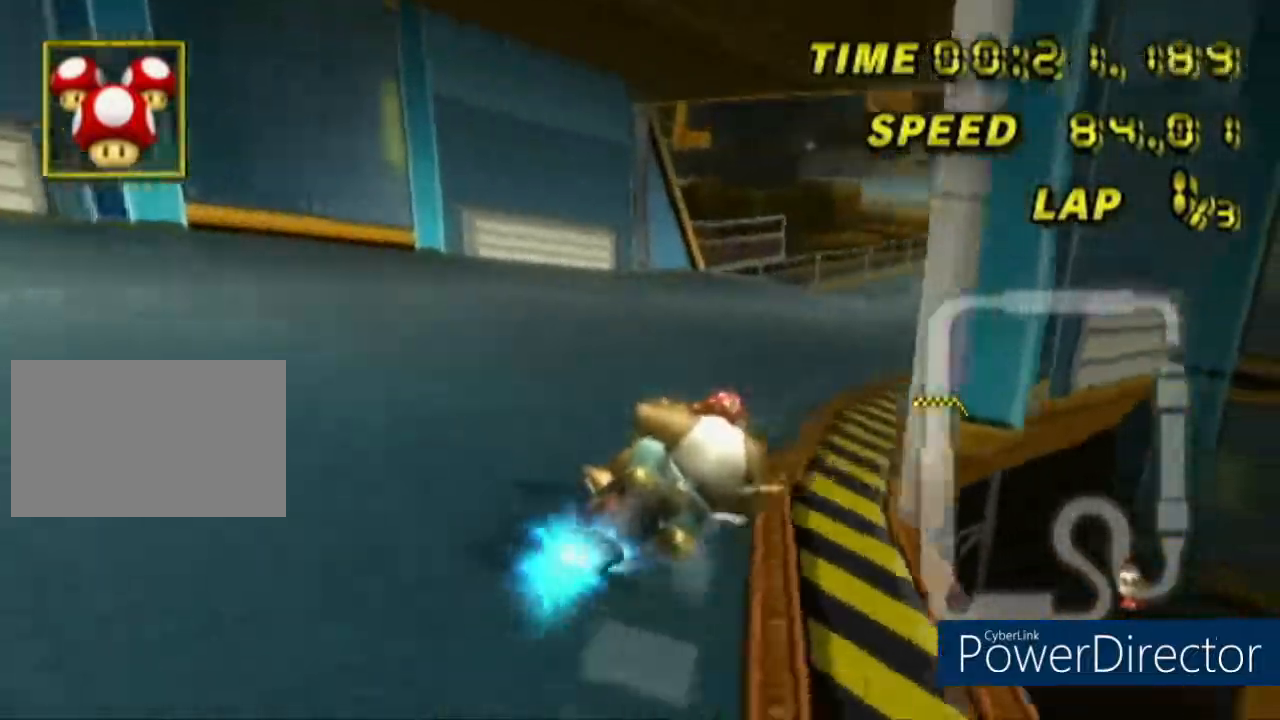
{"buttons": [], "left_stick": "center", "events": [[200, "left_stick", "center"], [267, "R1", "up"]]}
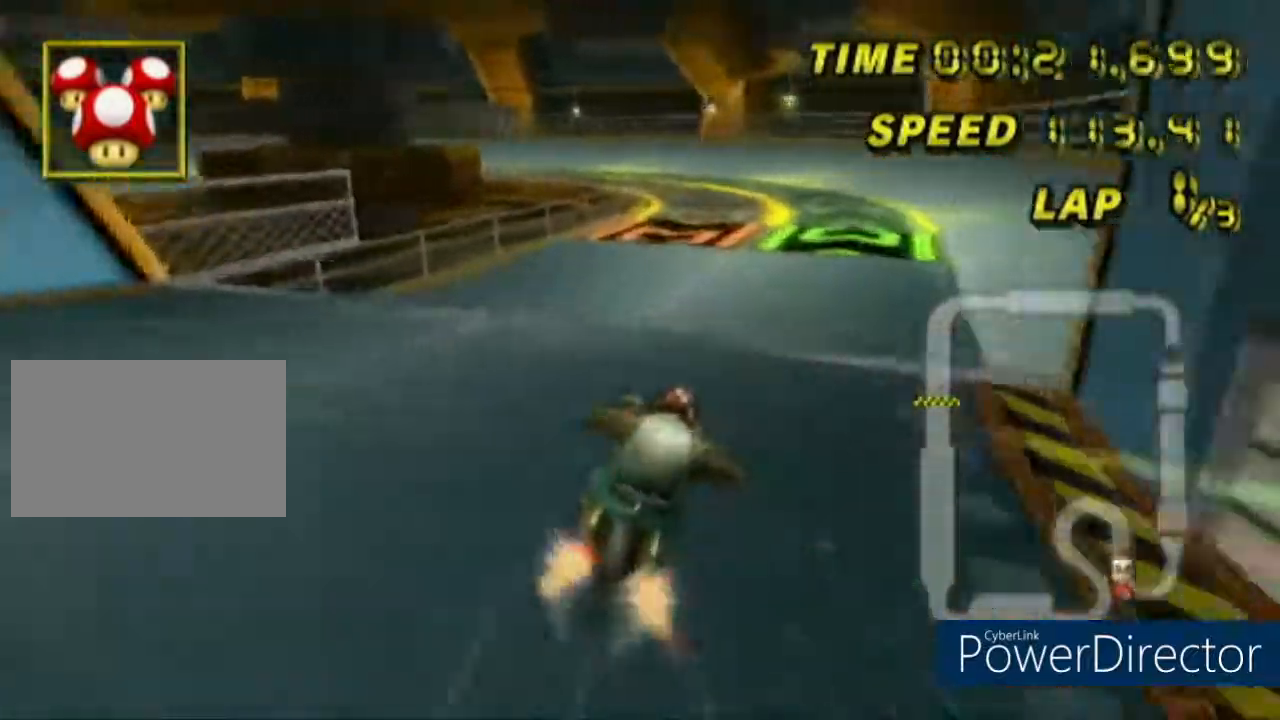
{"buttons": [], "left_stick": "center", "events": []}
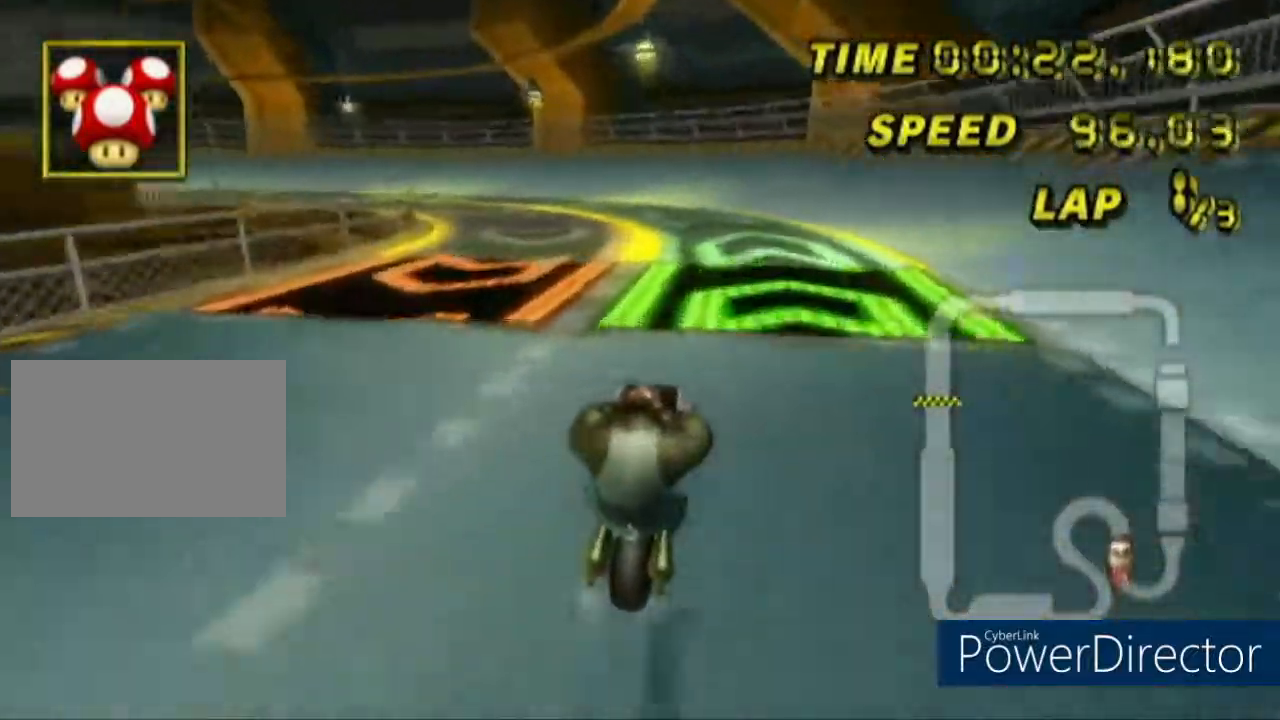
{"buttons": ["R1"], "left_stick": "down-right", "events": [[317, "R1", "down"], [350, "left_stick", "left"], [467, "left_stick", "down-right"]]}
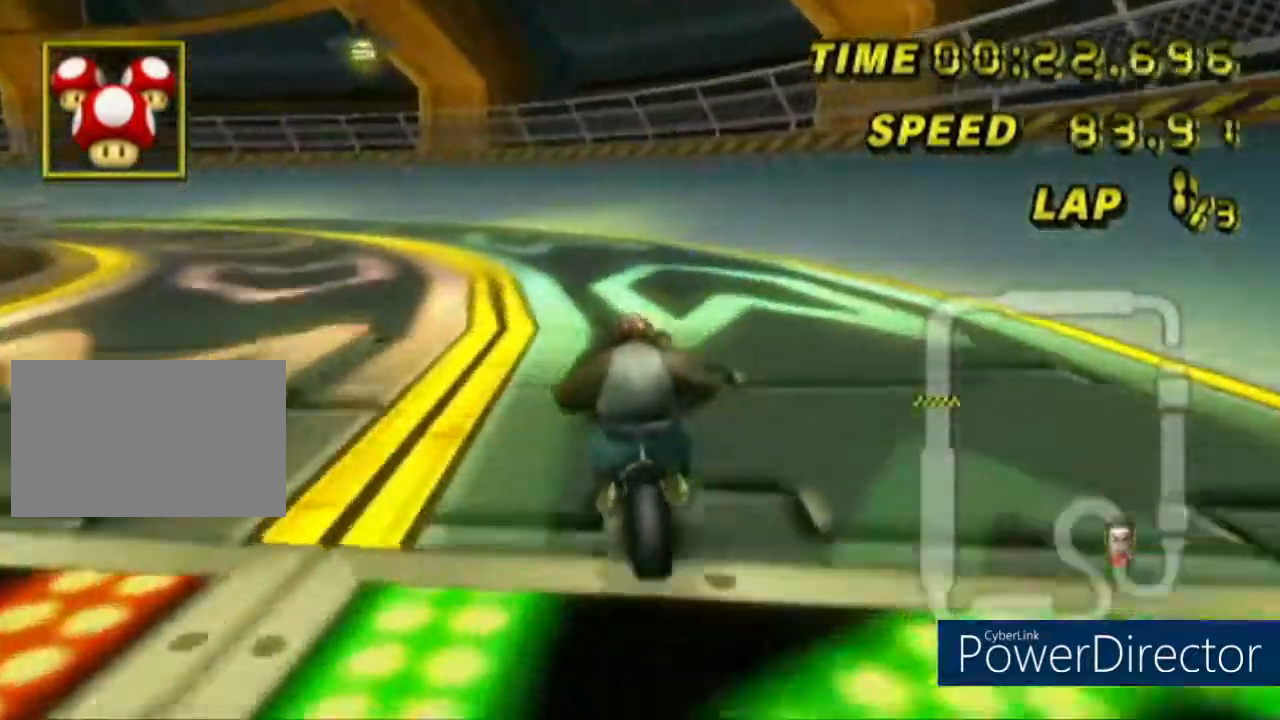
{"buttons": ["R1"], "left_stick": "down", "events": [[17, "left_stick", "right"], [134, "left_stick", "down"], [184, "left_stick", "down-left"], [434, "left_stick", "down"]]}
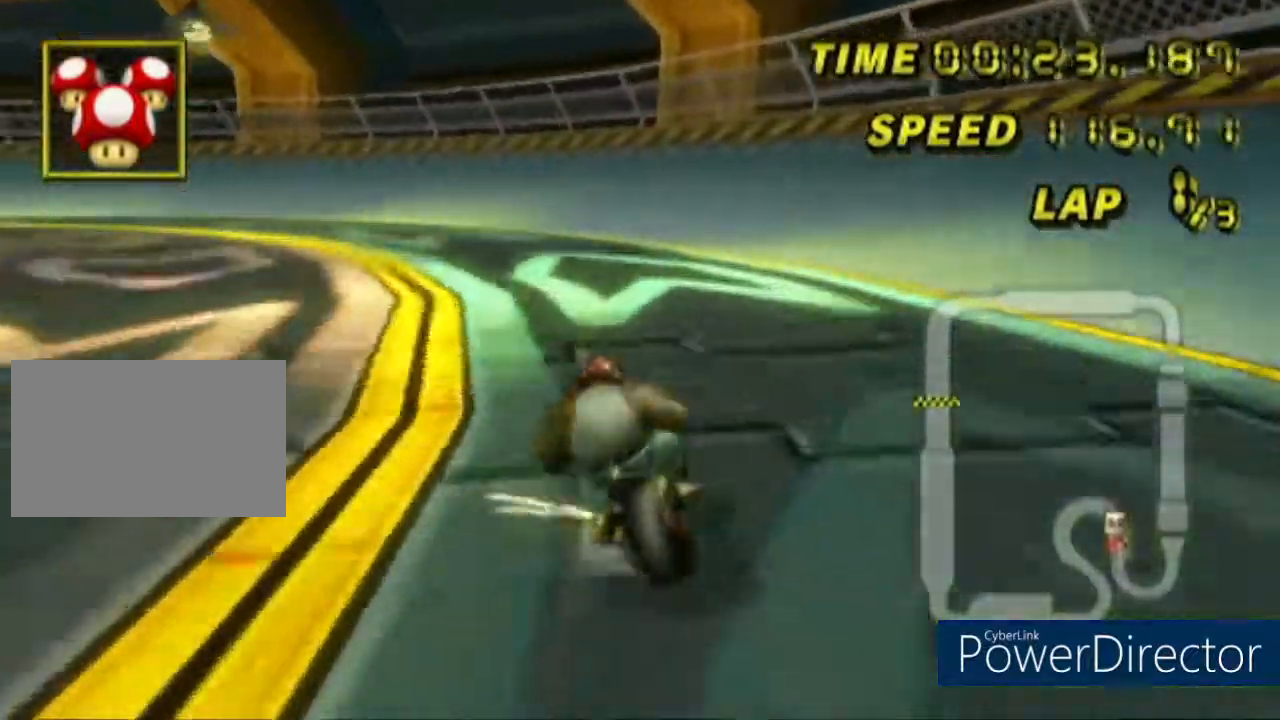
{"buttons": ["R1"], "left_stick": "left"}
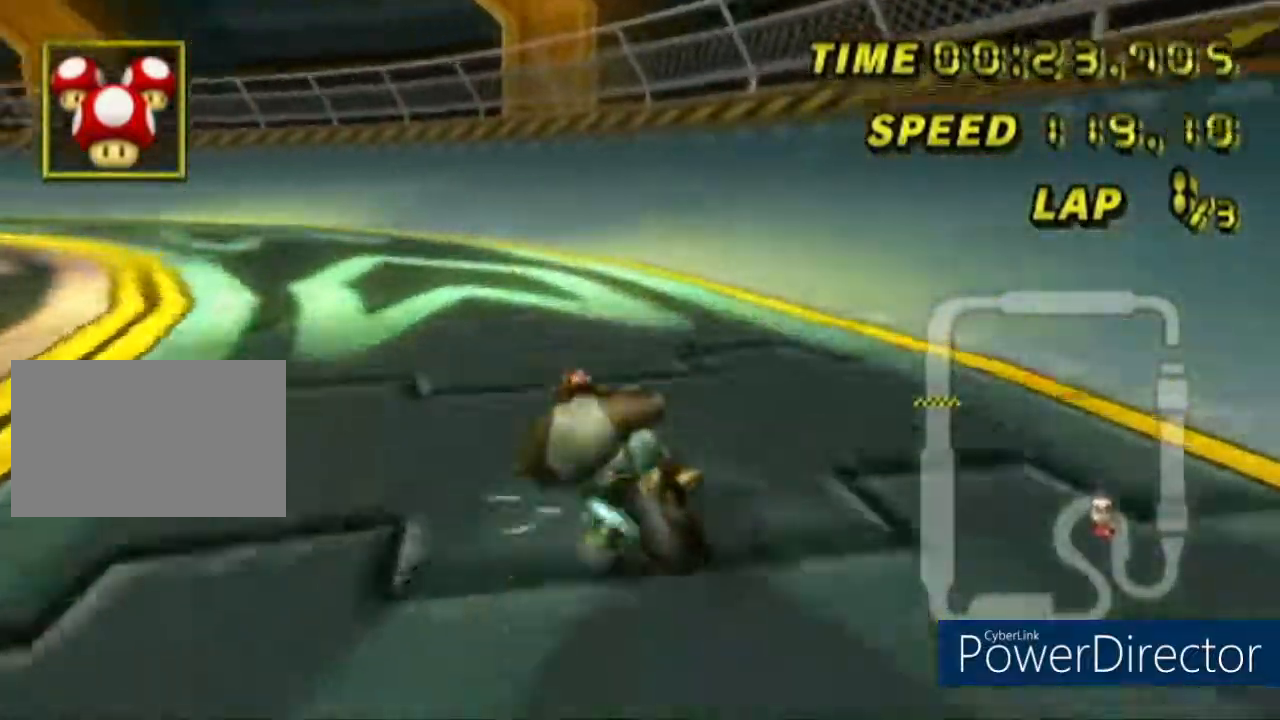
{"buttons": ["R1"], "left_stick": "left", "events": []}
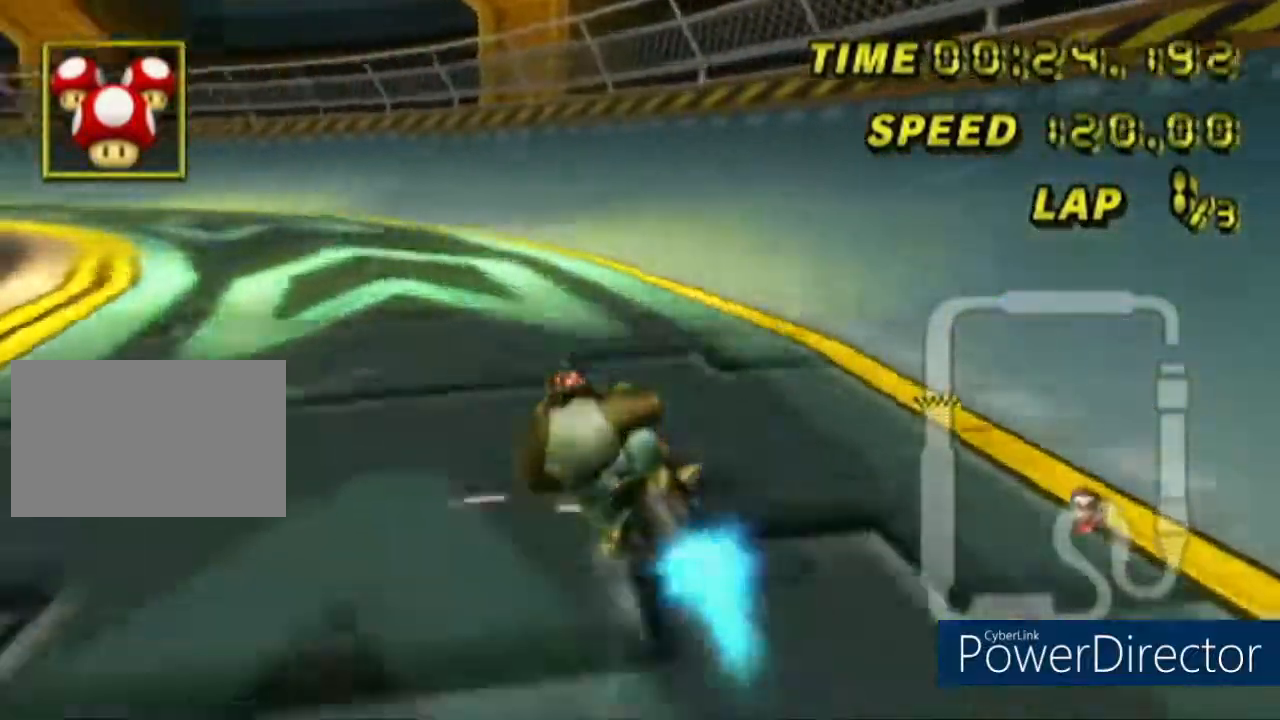
{"buttons": ["R1"], "left_stick": "down-left", "events": [[417, "left_stick", "center"], [467, "left_stick", "down-left"]]}
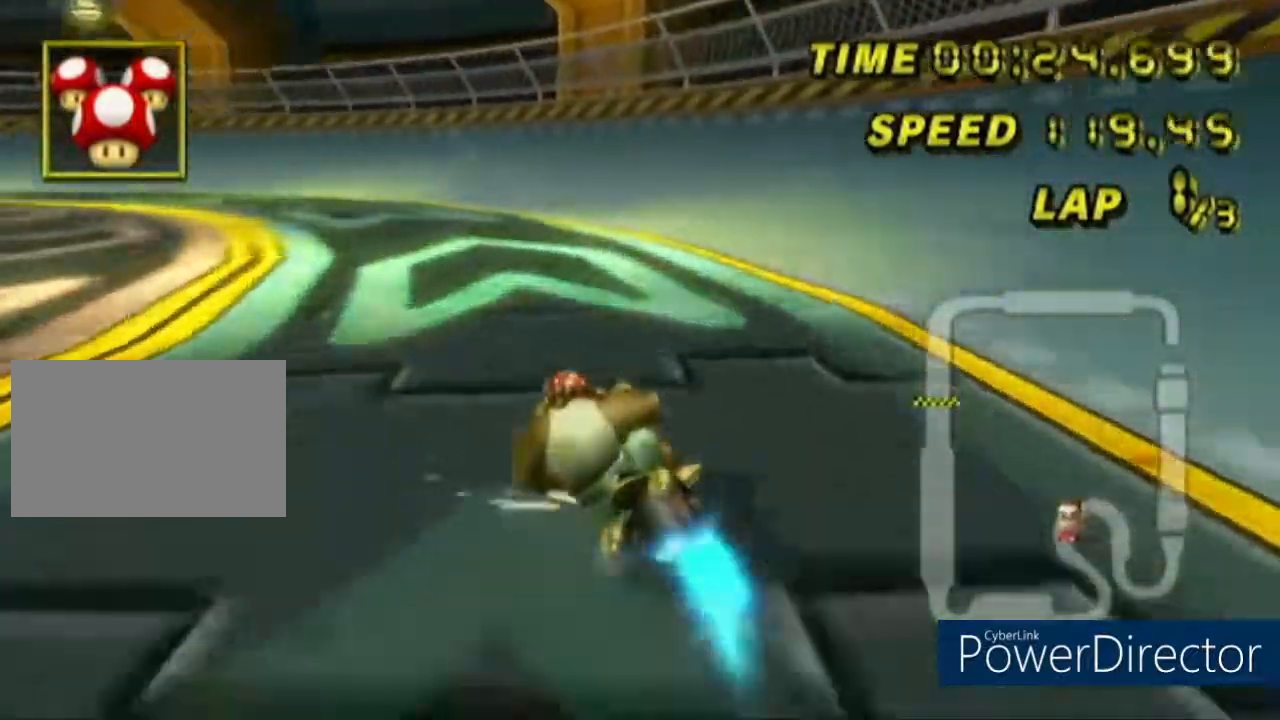
{"buttons": ["R1"], "left_stick": "down-right"}
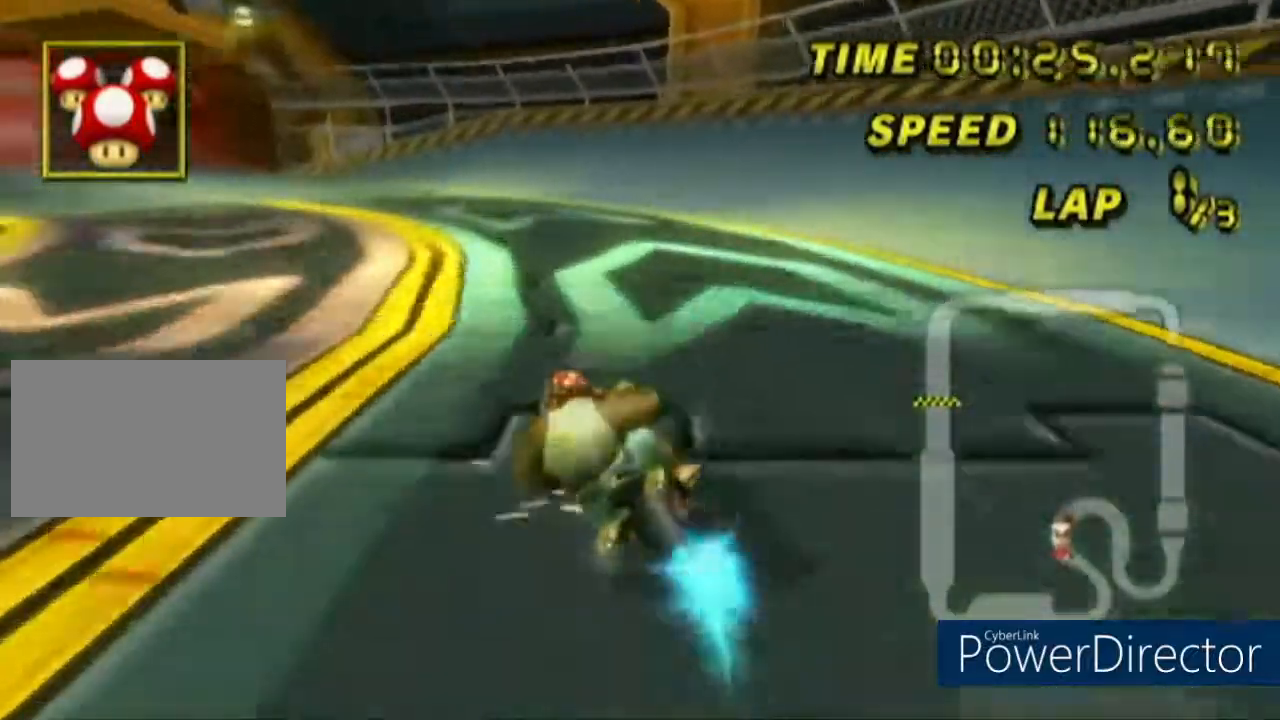
{"buttons": [], "left_stick": "center"}
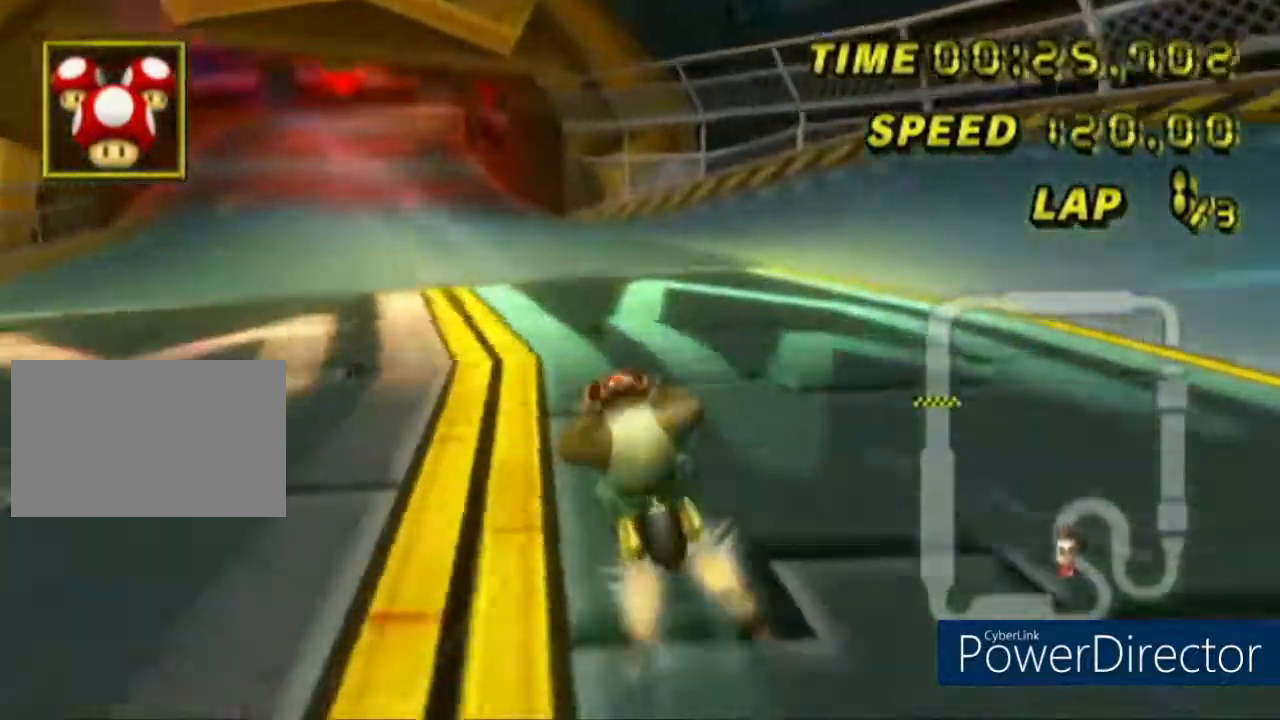
{"buttons": [], "left_stick": "left", "events": [[317, "left_stick", "left"]]}
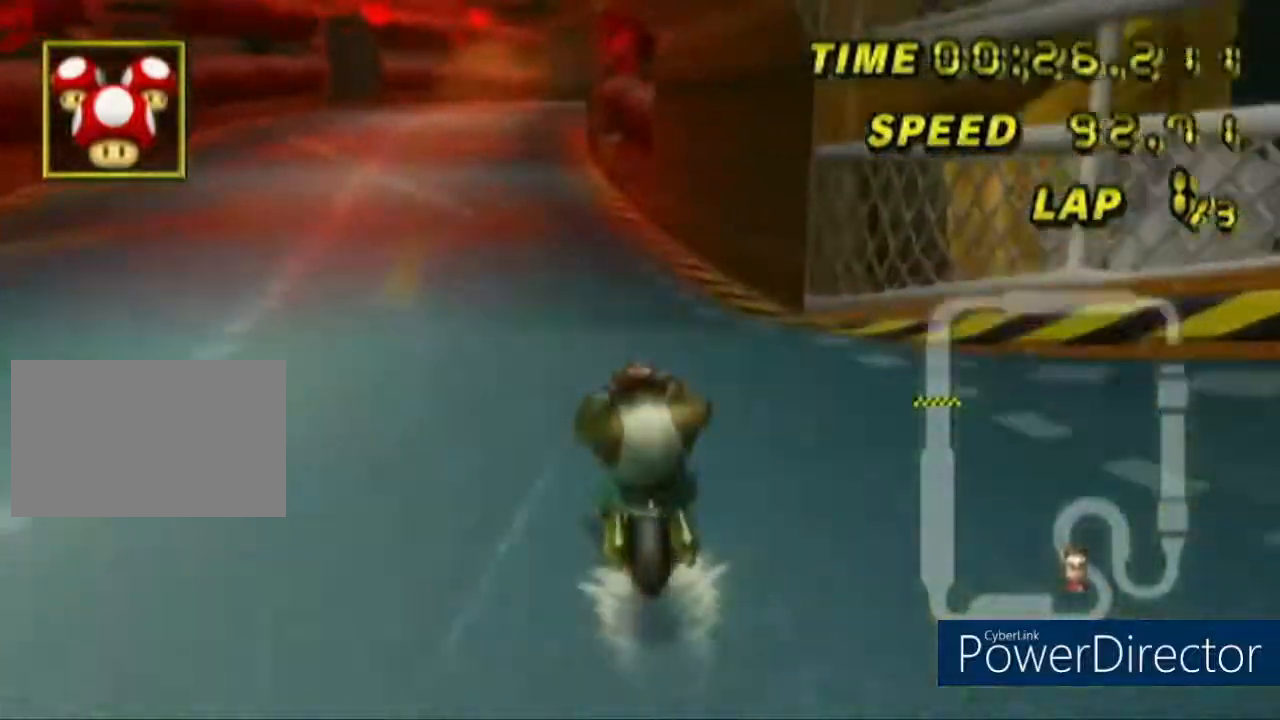
{"buttons": [], "left_stick": "center", "events": [[383, "left_stick", "center"]]}
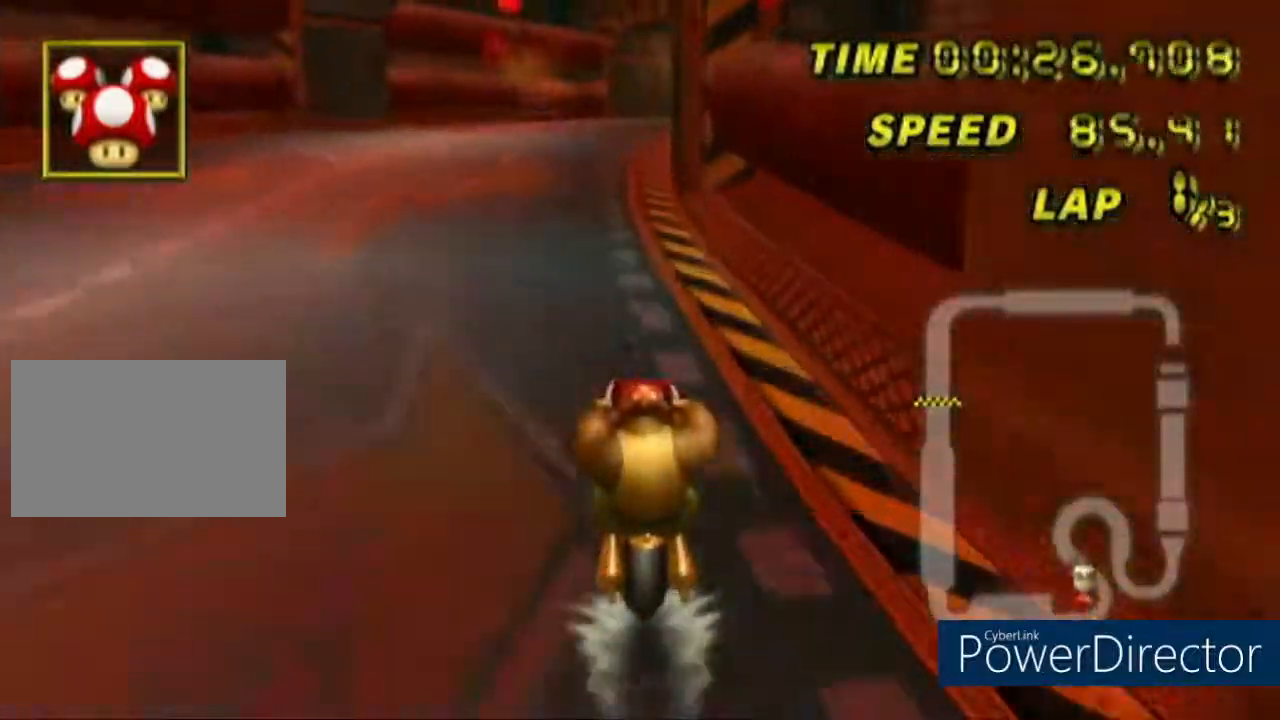
{"buttons": ["R1"], "left_stick": "right", "events": [[317, "R1", "down"], [401, "left_stick", "right"]]}